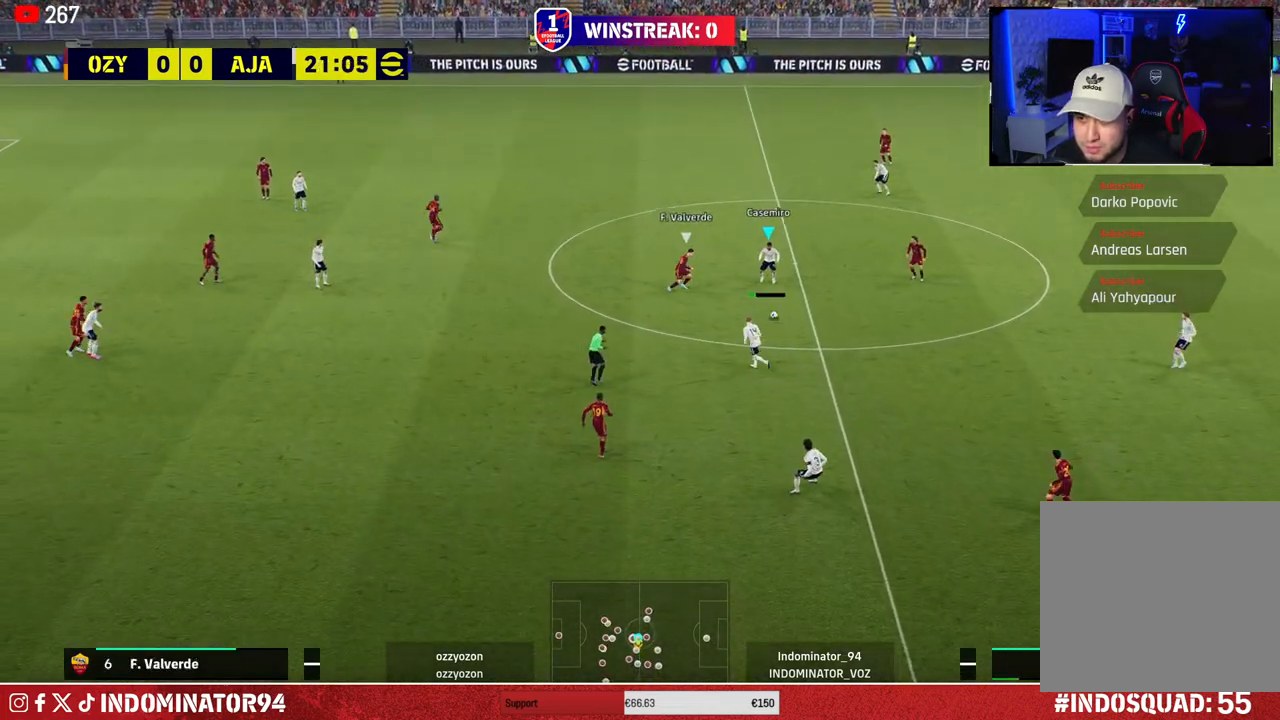
Gameplay with a controller (PlayStation layout); each line is a JSON object with the inputs held at the frame after it. "events" lists button and stick changes between this image and that frame as [ms after this image, input, new state], when the widget could be followed in between.
{"buttons": [], "left_stick": "left", "right_stick": "center", "events": [[117, "left_stick", "down-left"], [250, "left_stick", "left"], [317, "CROSS", "down"], [483, "CROSS", "up"]]}
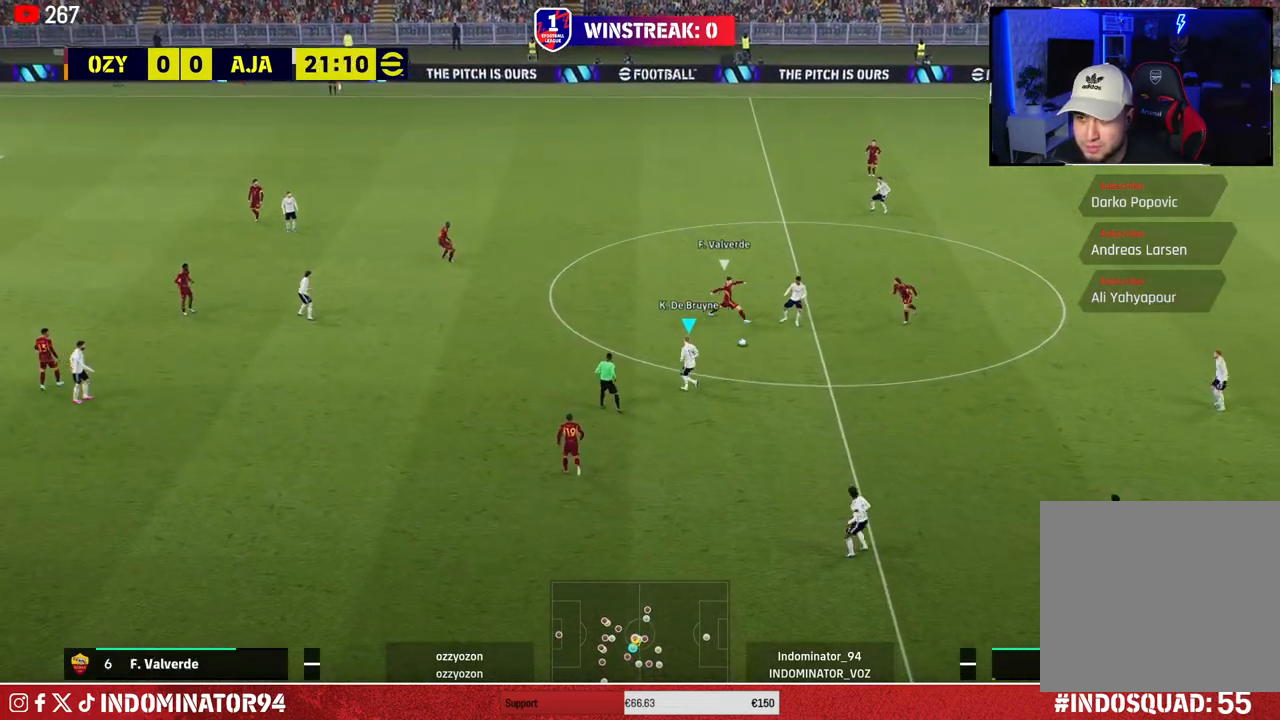
{"buttons": [], "left_stick": "down-right", "right_stick": "center", "events": [[367, "left_stick", "down-right"]]}
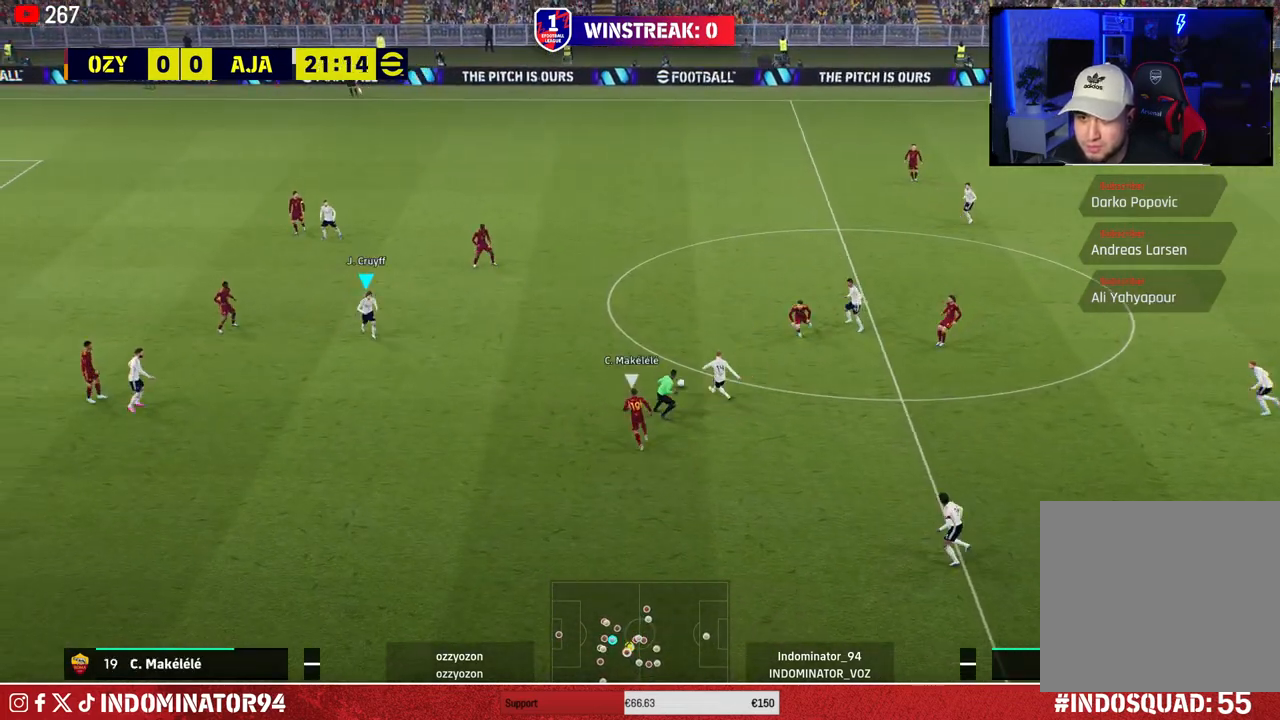
{"buttons": [], "left_stick": "down", "right_stick": "center", "events": [[83, "left_stick", "down-left"], [283, "left_stick", "down"]]}
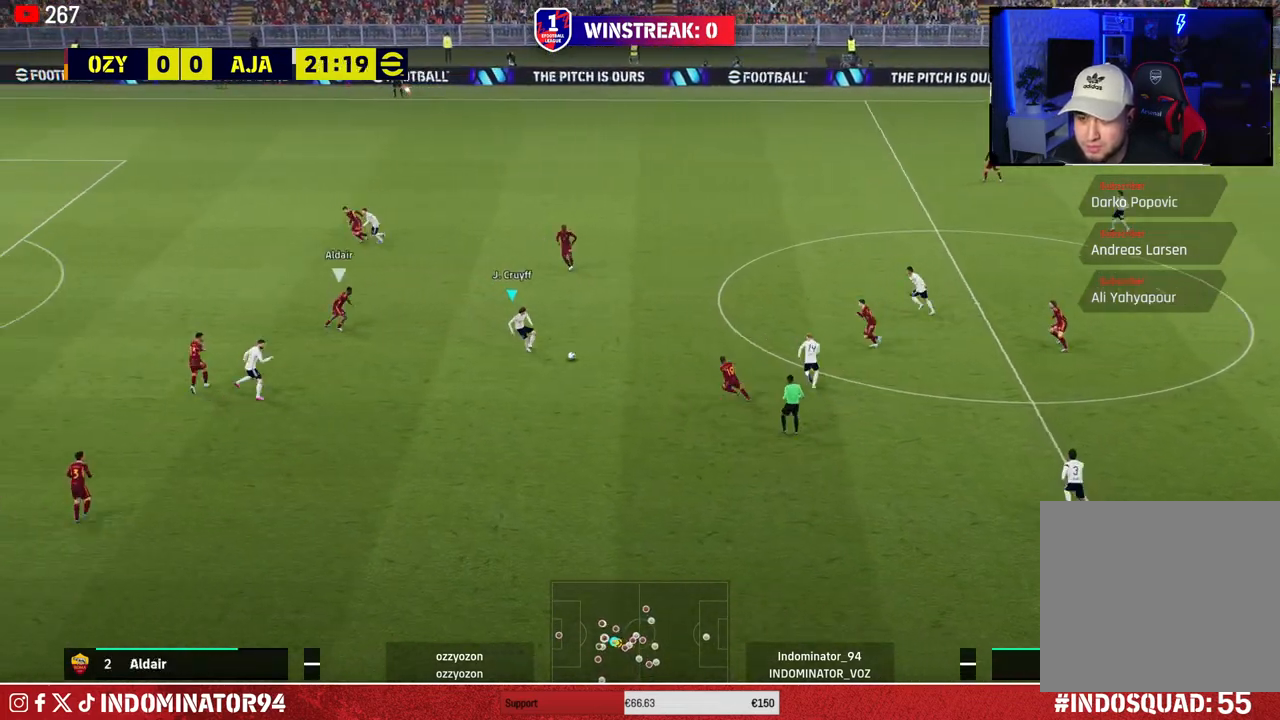
{"buttons": [], "left_stick": "down-left", "right_stick": "center", "events": [[50, "left_stick", "down-left"], [133, "TRIANGLE", "down"], [333, "TRIANGLE", "up"]]}
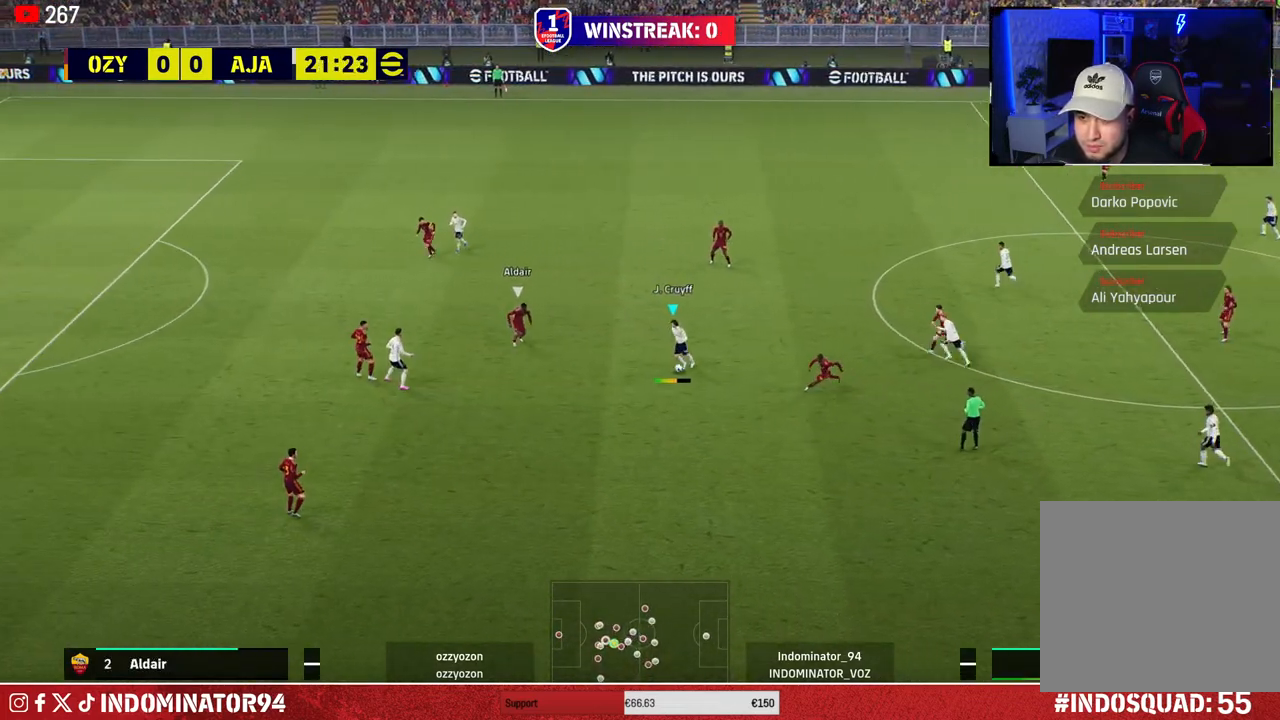
{"buttons": ["R1"], "left_stick": "left", "right_stick": "center", "events": [[333, "R1", "down"], [400, "left_stick", "left"]]}
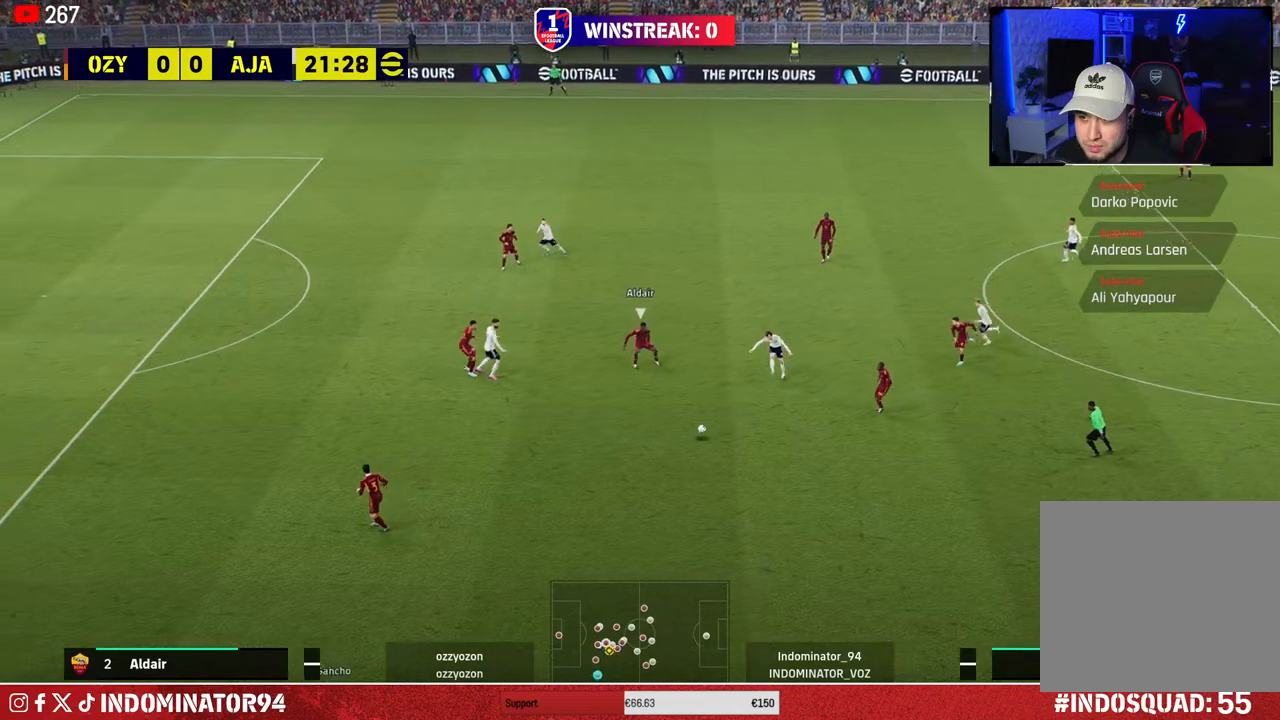
{"buttons": [], "left_stick": "up", "right_stick": "right", "events": [[150, "R1", "up"], [150, "left_stick", "up-left"], [383, "left_stick", "center"], [400, "right_stick", "right"], [500, "left_stick", "up"]]}
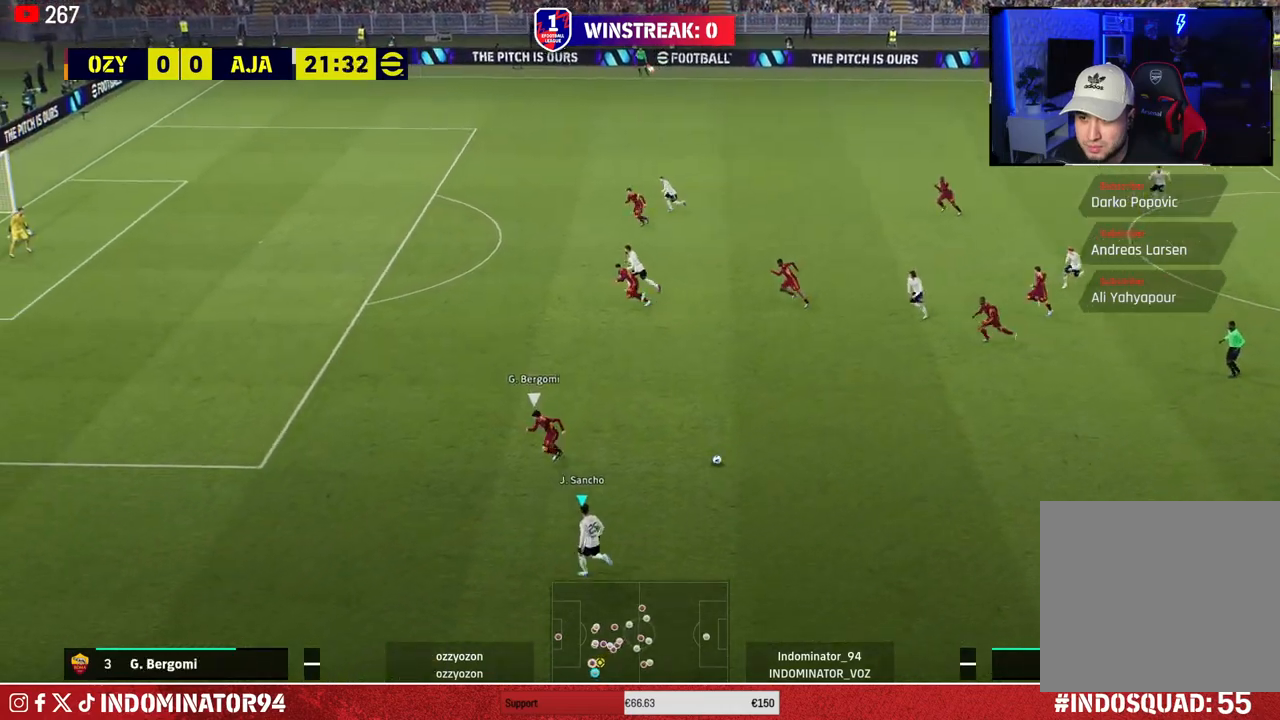
{"buttons": [], "left_stick": "up", "right_stick": "center", "events": [[300, "right_stick", "center"]]}
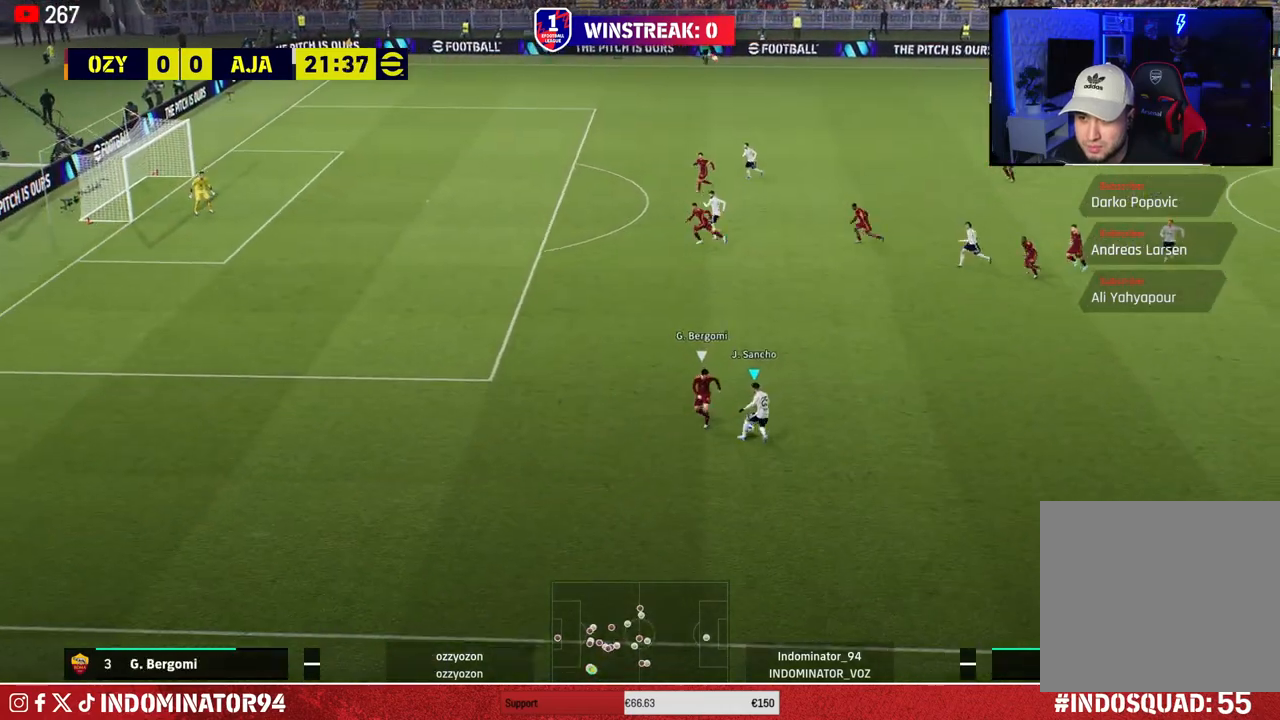
{"buttons": ["R1"], "left_stick": "up-left", "right_stick": "center", "events": [[17, "left_stick", "up-left"], [33, "R1", "down"]]}
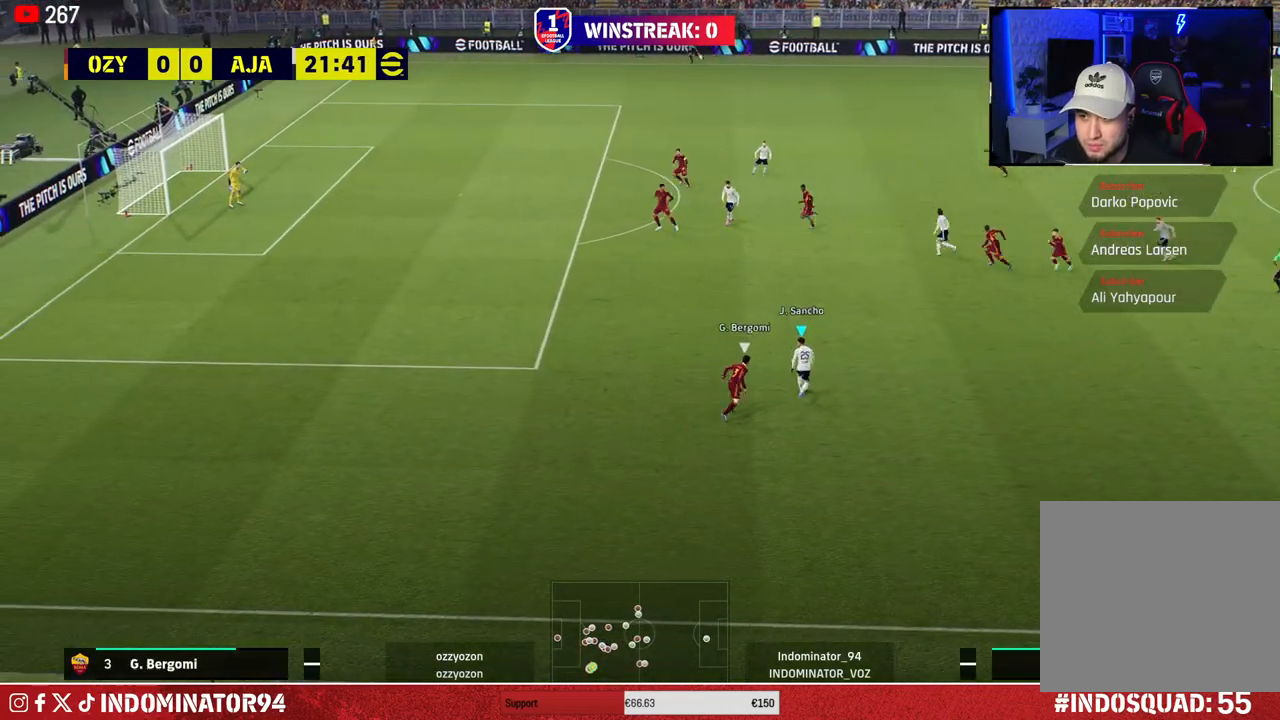
{"buttons": ["R1"], "left_stick": "up-left", "right_stick": "center", "events": []}
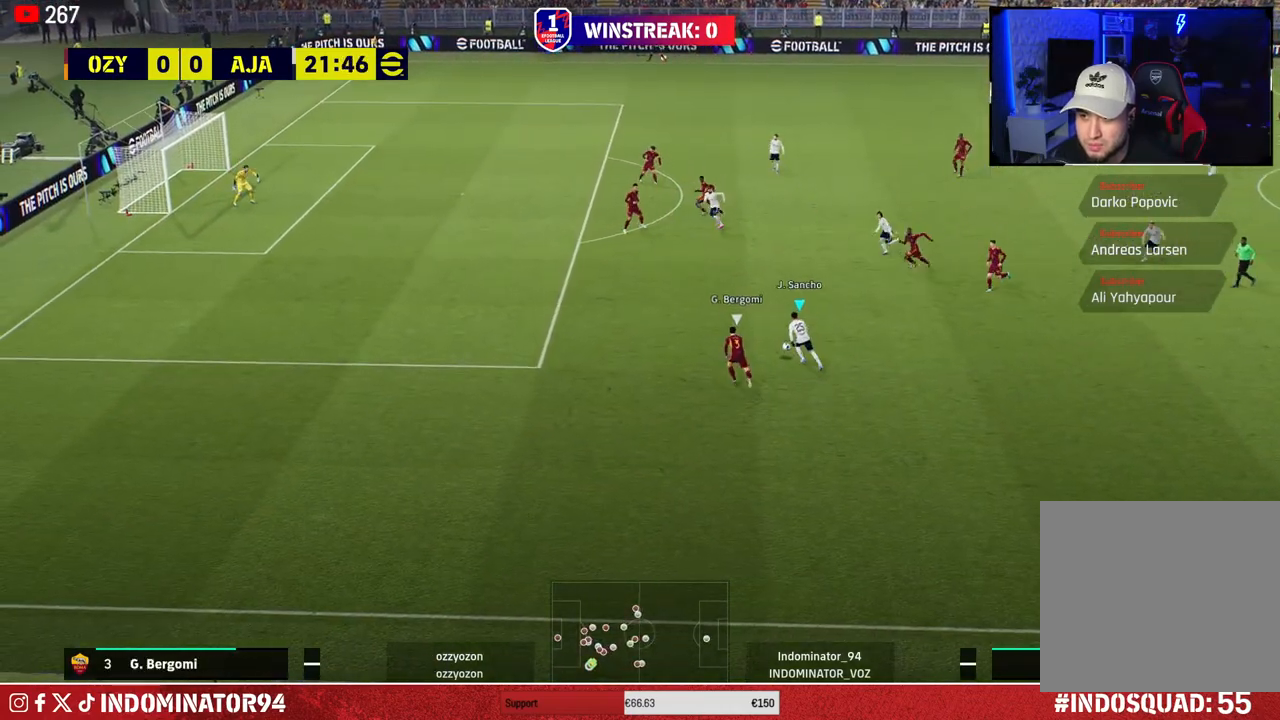
{"buttons": ["R1"], "left_stick": "up-left", "right_stick": "center", "events": []}
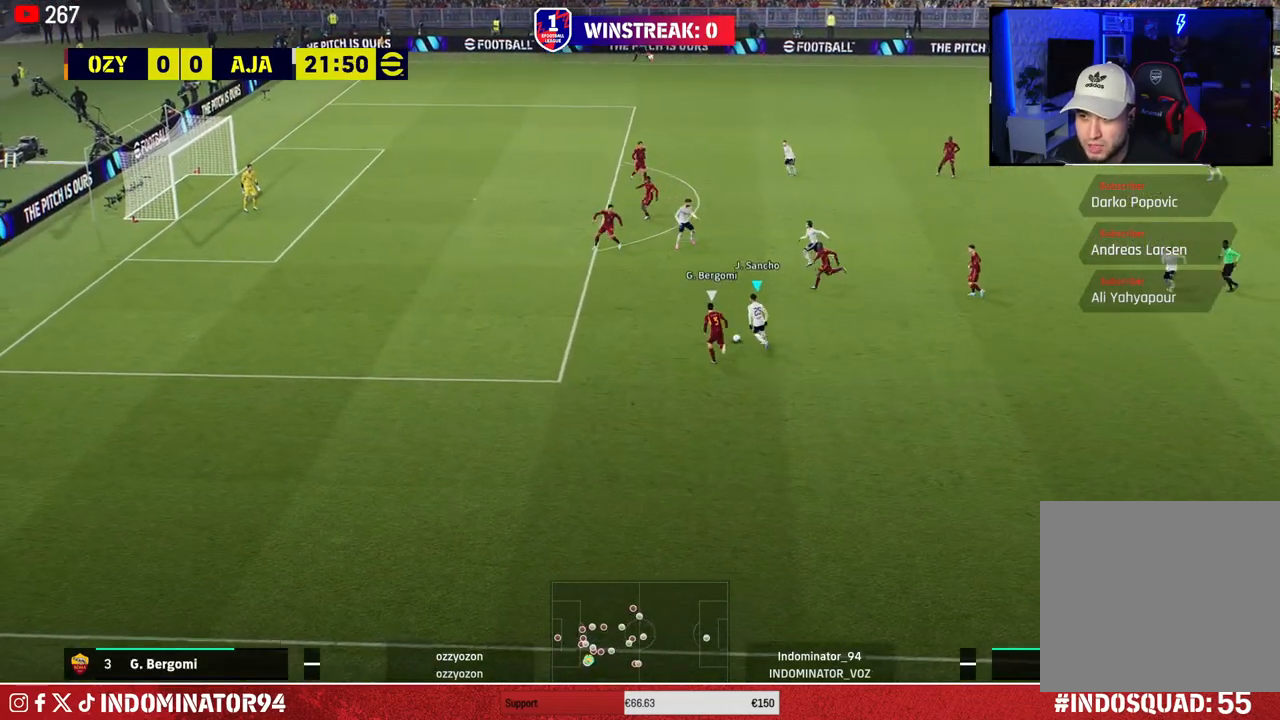
{"buttons": [], "left_stick": "up", "right_stick": "right", "events": [[117, "R1", "up"], [200, "right_stick", "right"], [250, "left_stick", "center"], [333, "left_stick", "up"]]}
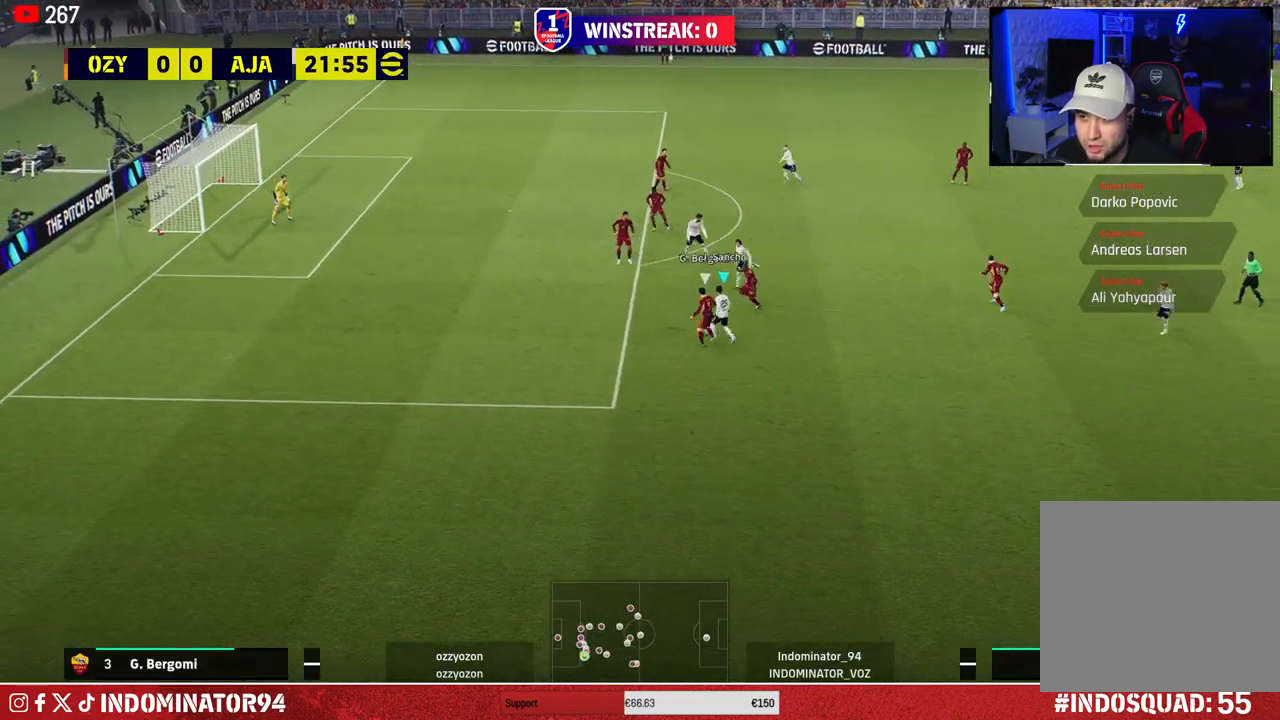
{"buttons": [], "left_stick": "up", "right_stick": "center", "events": [[133, "right_stick", "center"]]}
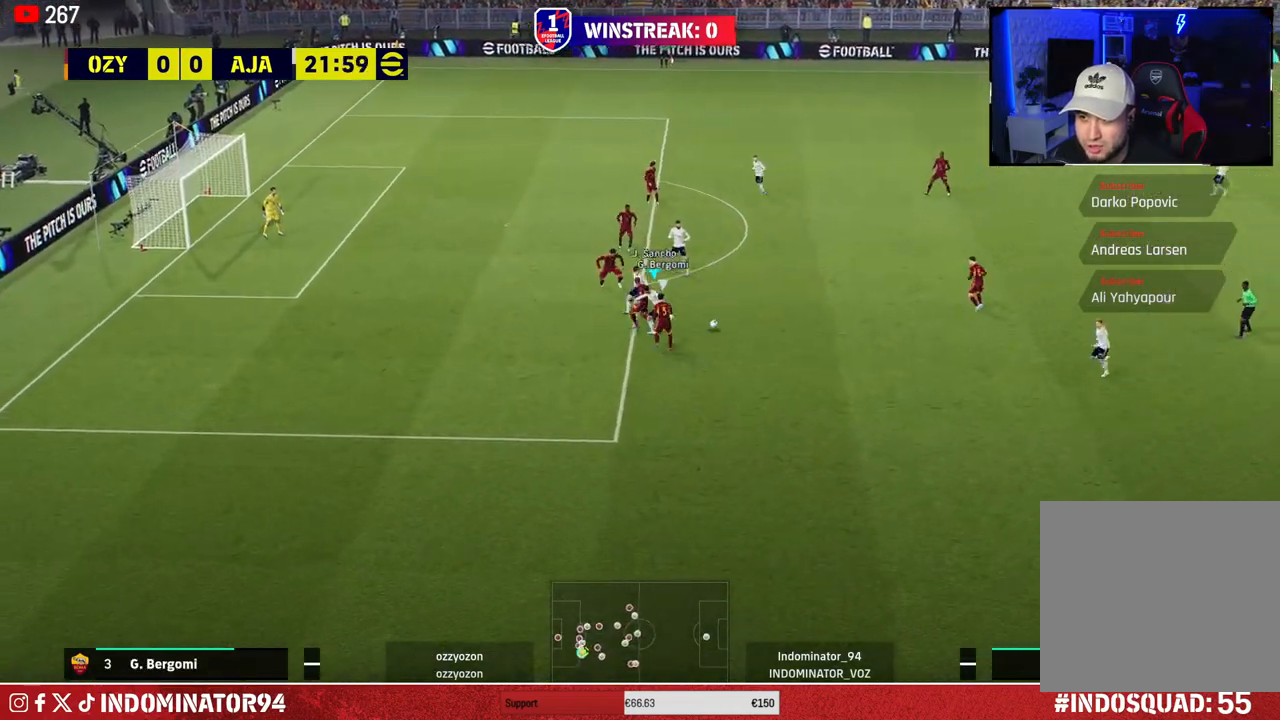
{"buttons": ["CROSS", "R1"], "left_stick": "down-right", "right_stick": "center", "events": [[33, "R1", "down"], [50, "L1", "down"], [50, "left_stick", "right"], [167, "L1", "up"], [167, "left_stick", "down-right"], [450, "CROSS", "down"]]}
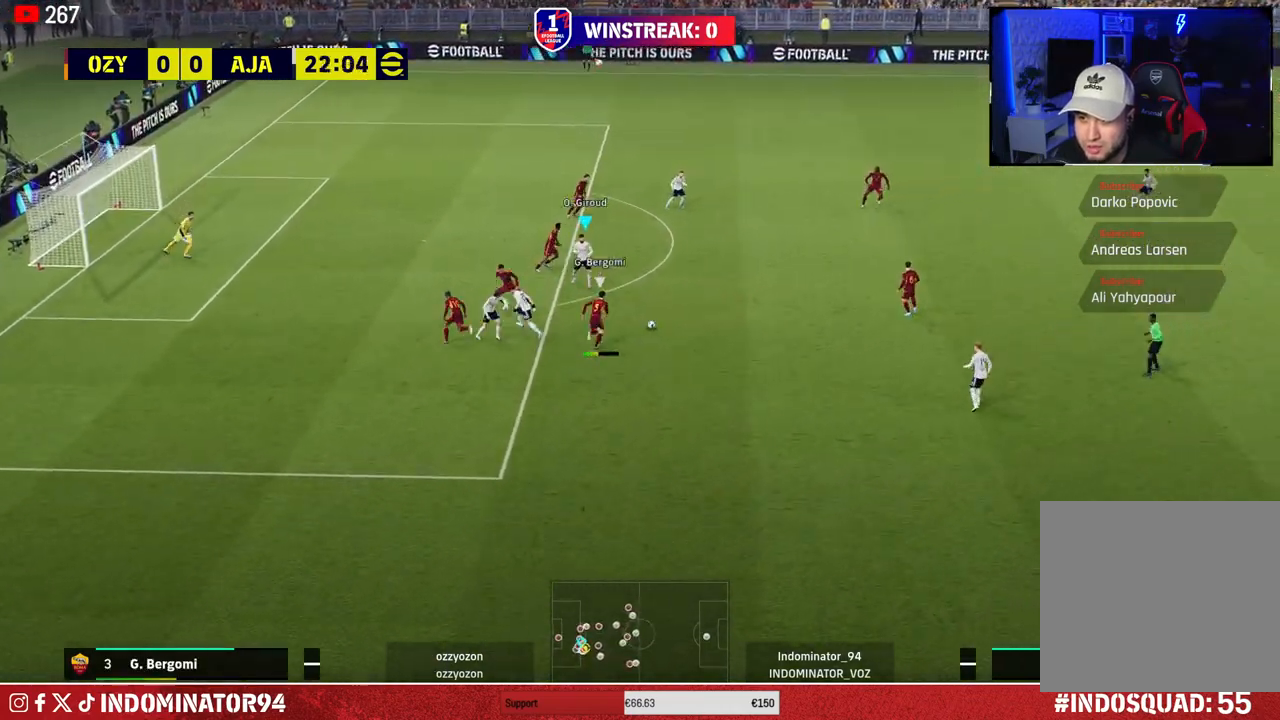
{"buttons": ["R1"], "left_stick": "up-right", "right_stick": "center", "events": [[83, "CROSS", "up"], [283, "right_stick", "right"], [300, "left_stick", "up-right"], [383, "right_stick", "center"]]}
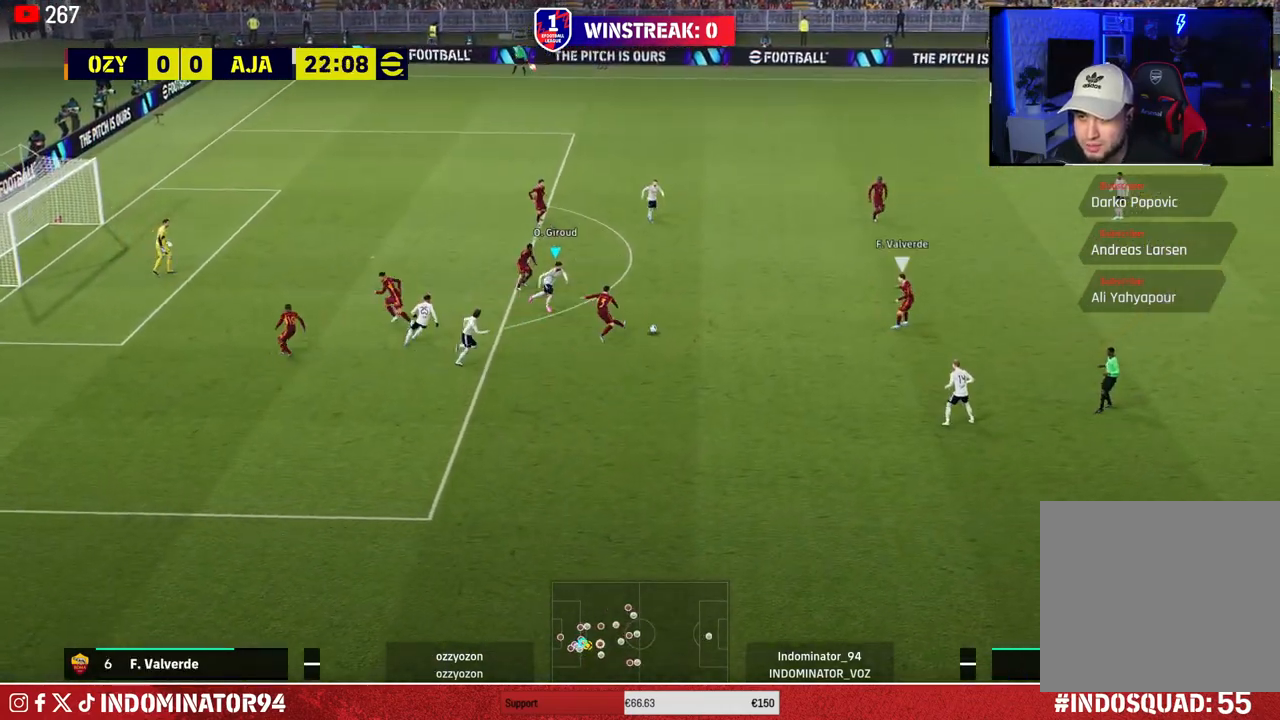
{"buttons": ["SQUARE", "R1"], "left_stick": "left", "right_stick": "center", "events": [[233, "right_stick", "up"], [317, "left_stick", "up-left"], [333, "right_stick", "center"], [417, "SQUARE", "down"], [433, "left_stick", "left"]]}
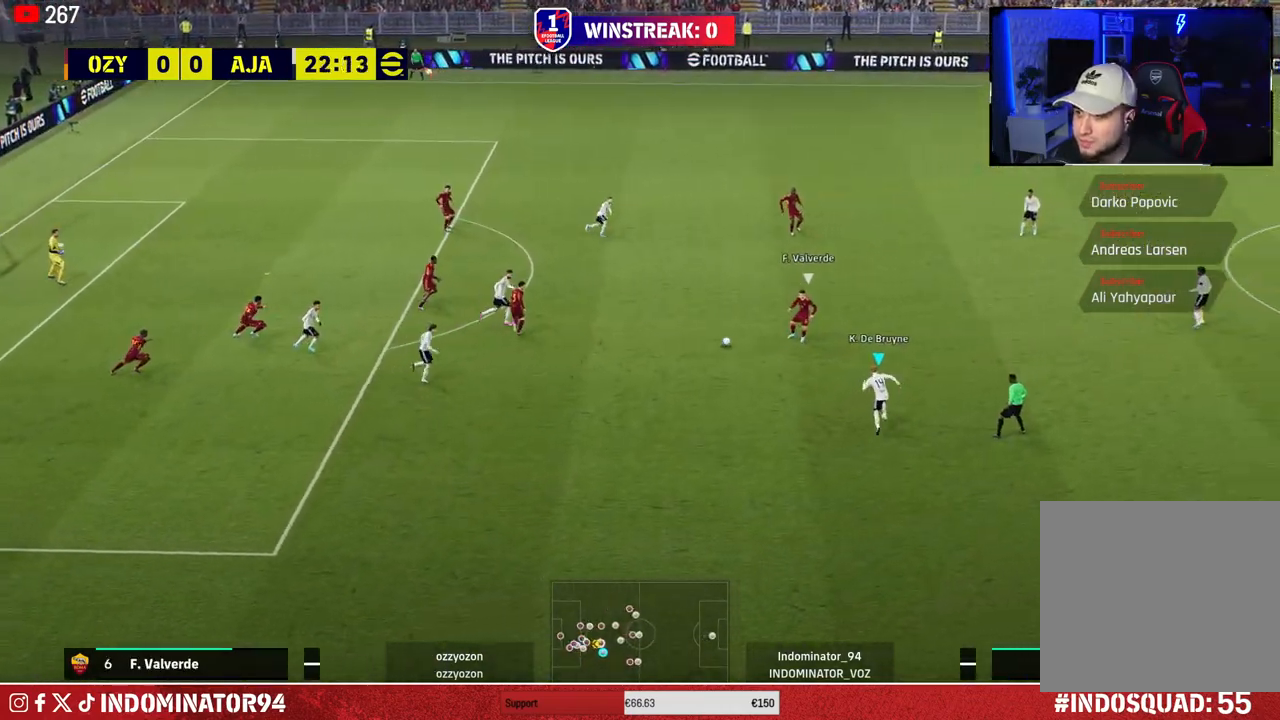
{"buttons": ["R1"], "left_stick": "right", "right_stick": "center", "events": [[167, "SQUARE", "up"], [383, "left_stick", "right"]]}
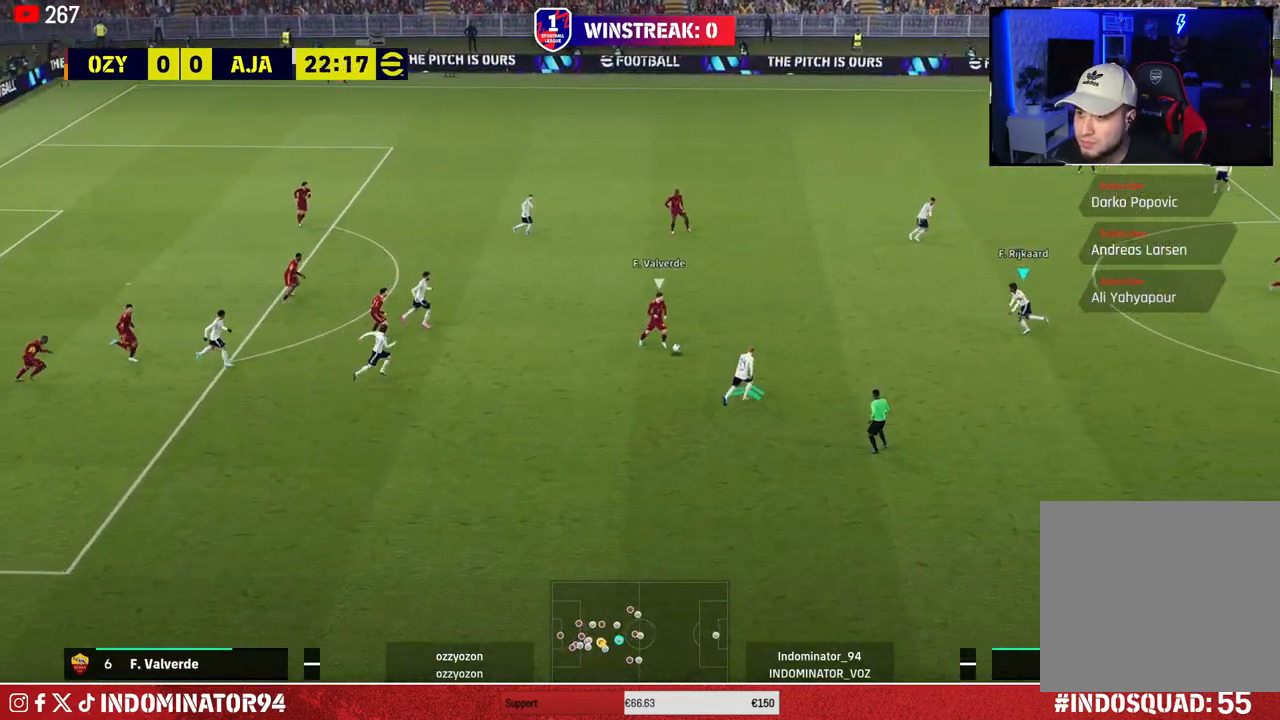
{"buttons": ["R1"], "left_stick": "up-right", "right_stick": "center", "events": [[350, "left_stick", "up-right"]]}
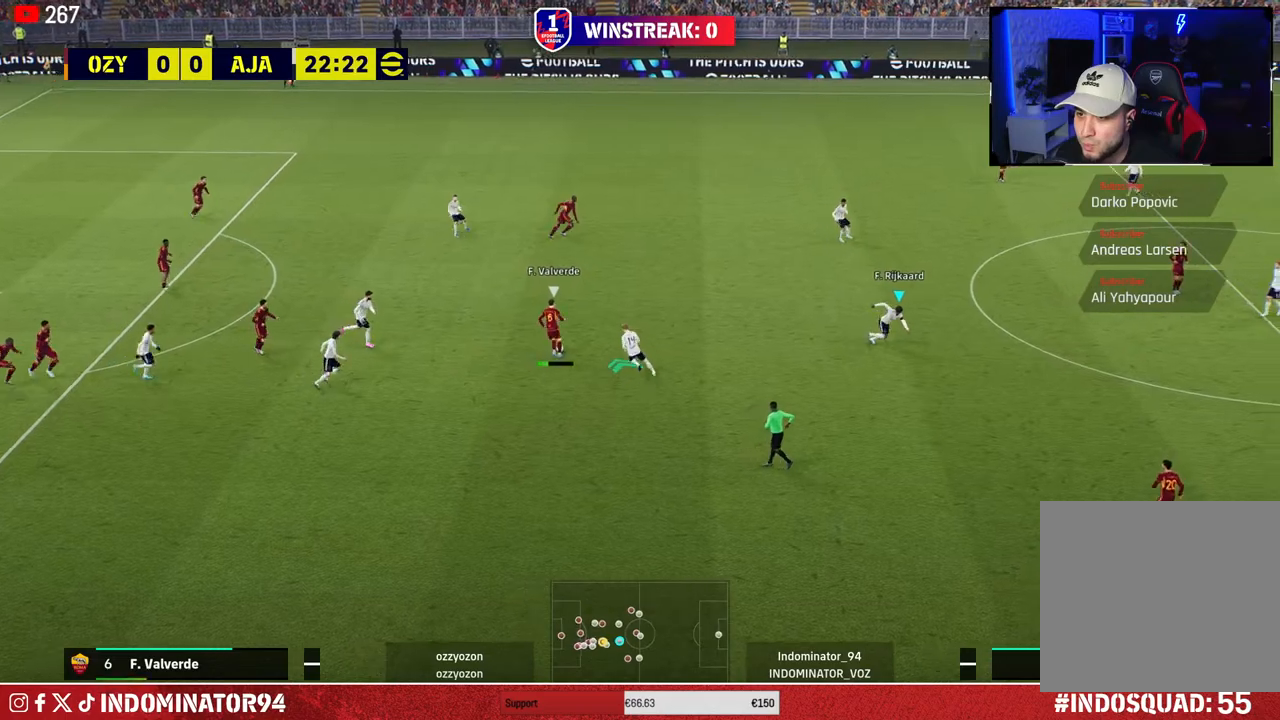
{"buttons": ["R1"], "left_stick": "up-right", "right_stick": "center", "events": []}
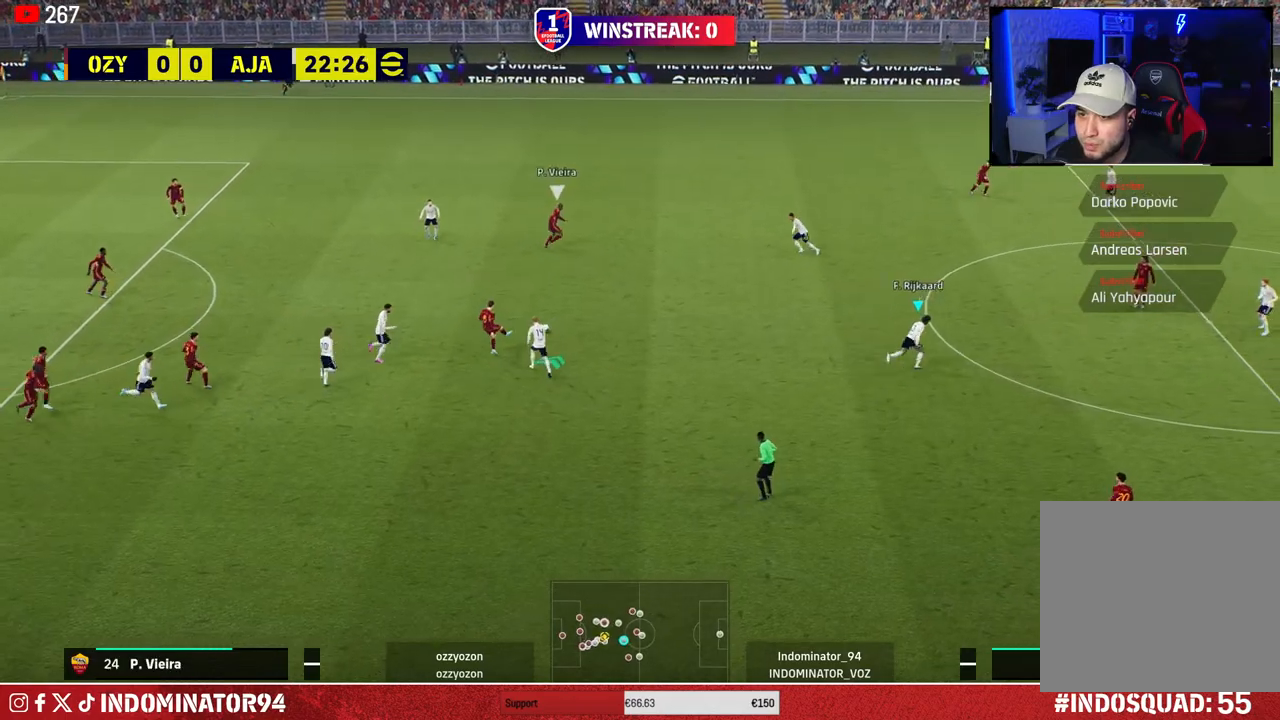
{"buttons": ["R1"], "left_stick": "up-right", "right_stick": "center", "events": []}
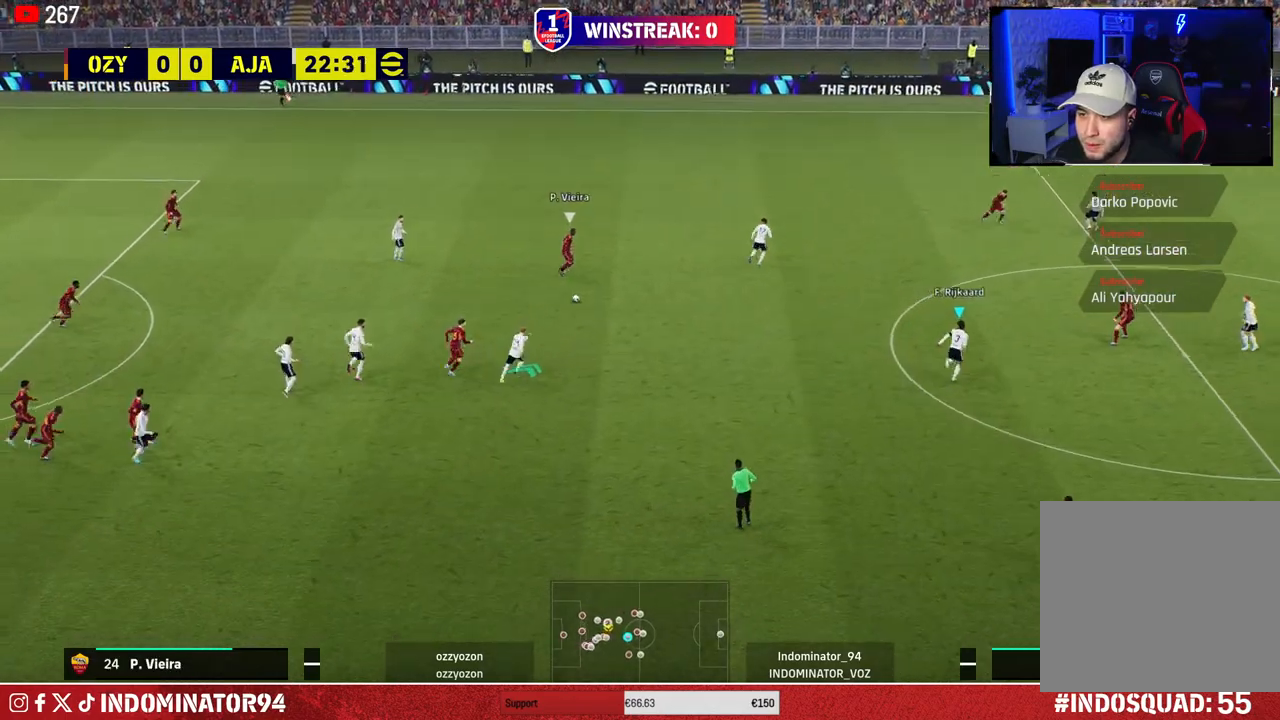
{"buttons": [], "left_stick": "up", "right_stick": "center", "events": [[250, "R1", "up"], [267, "left_stick", "up"]]}
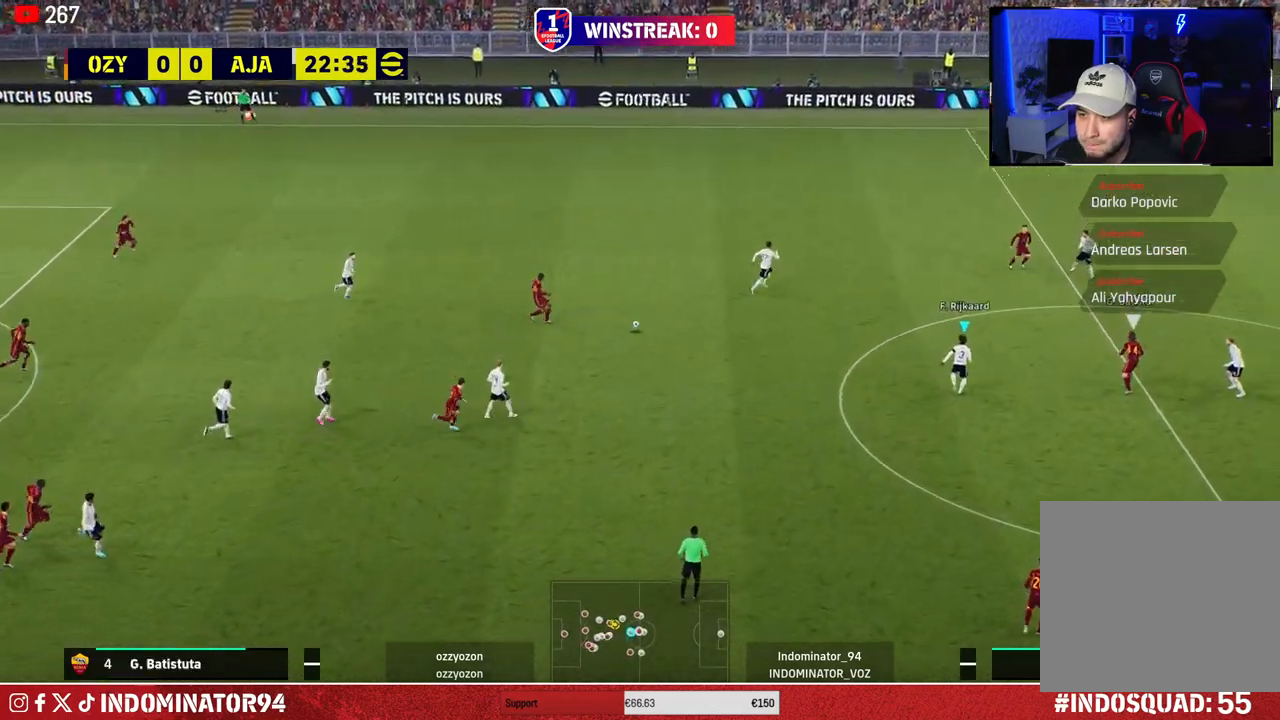
{"buttons": [], "left_stick": "down-left", "right_stick": "center", "events": [[100, "left_stick", "left"], [183, "left_stick", "down-left"]]}
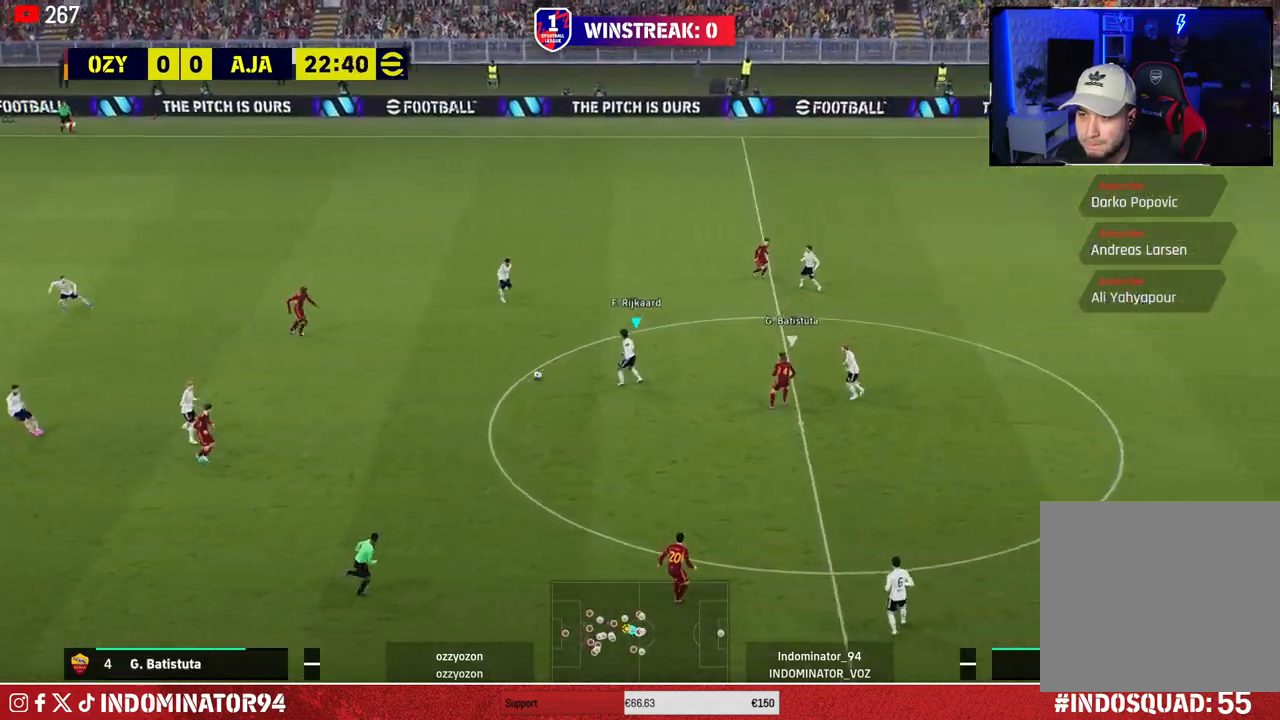
{"buttons": [], "left_stick": "left", "right_stick": "center", "events": [[150, "left_stick", "left"], [183, "CROSS", "down"], [417, "CROSS", "up"]]}
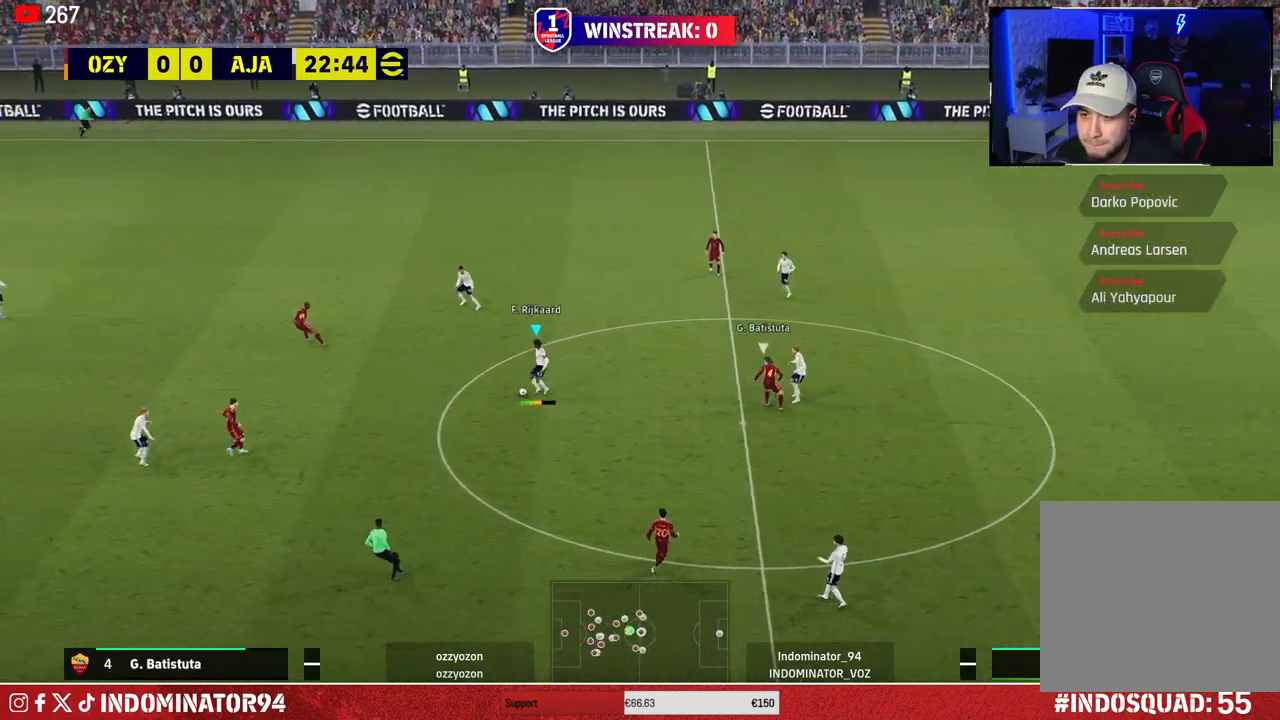
{"buttons": [], "left_stick": "left", "right_stick": "center", "events": []}
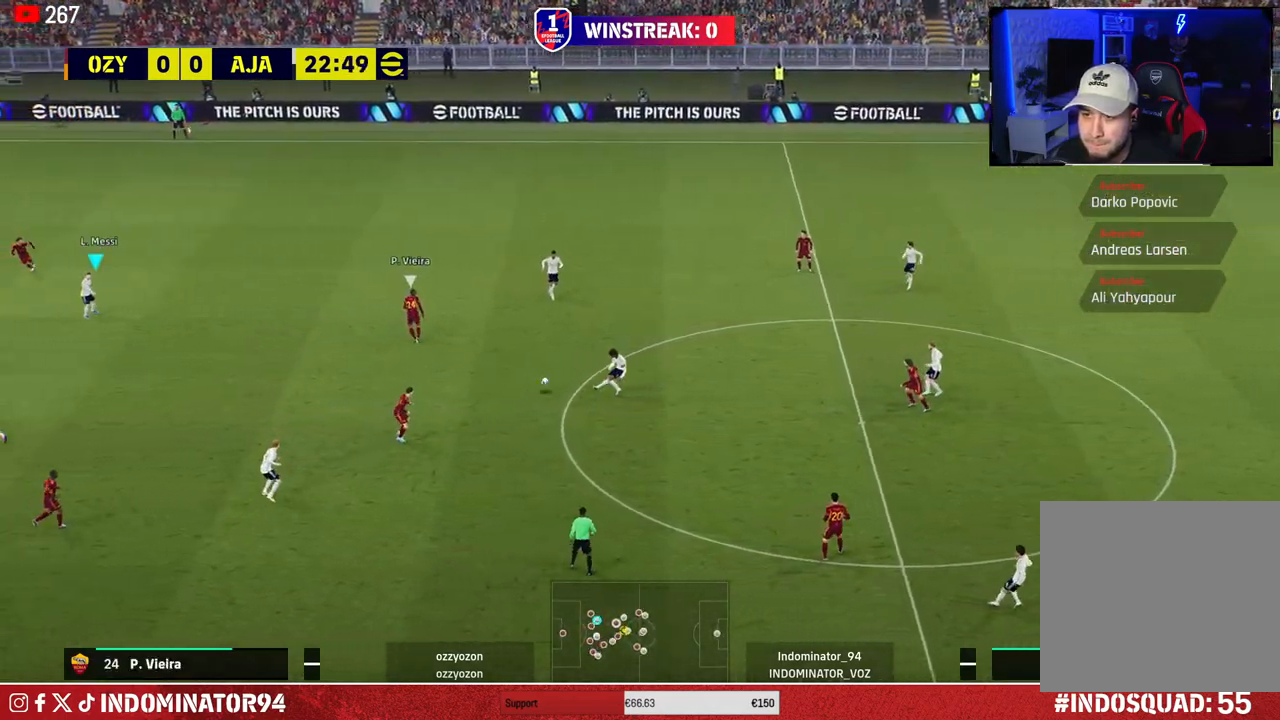
{"buttons": [], "left_stick": "left", "right_stick": "center", "events": []}
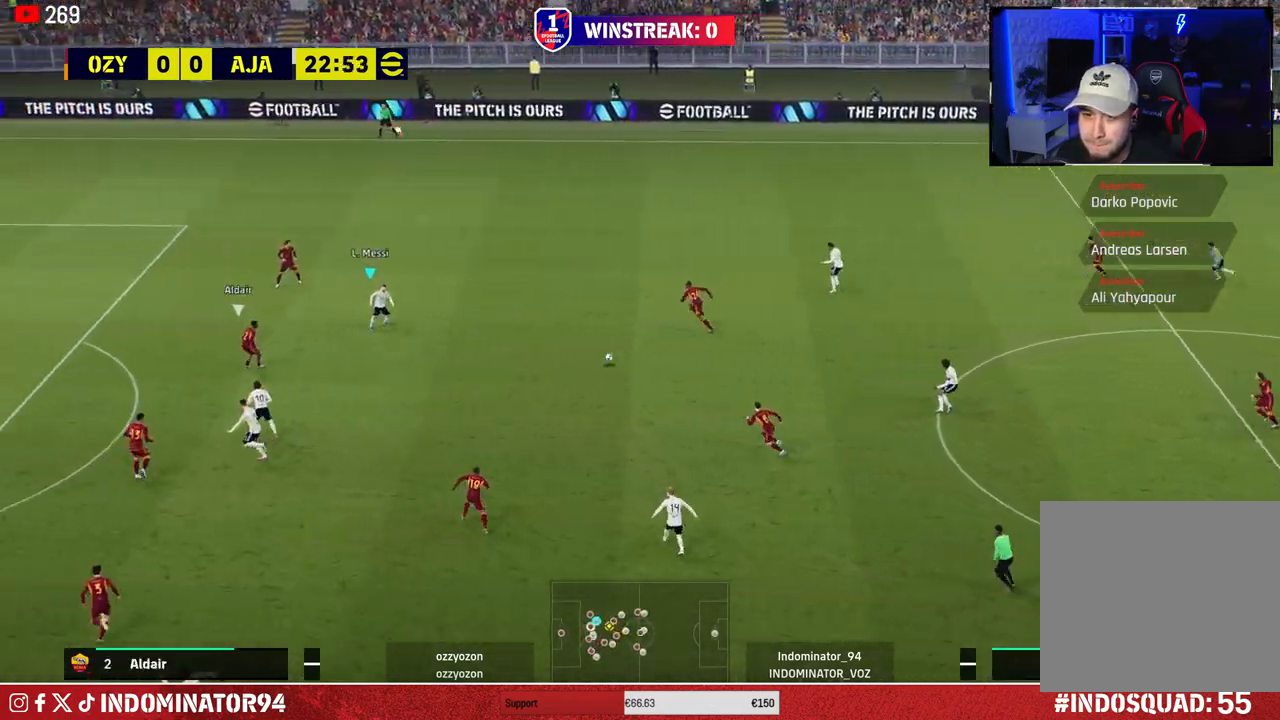
{"buttons": ["TRIANGLE"], "left_stick": "left", "right_stick": "center", "events": [[150, "left_stick", "up-left"], [433, "TRIANGLE", "down"], [467, "left_stick", "left"]]}
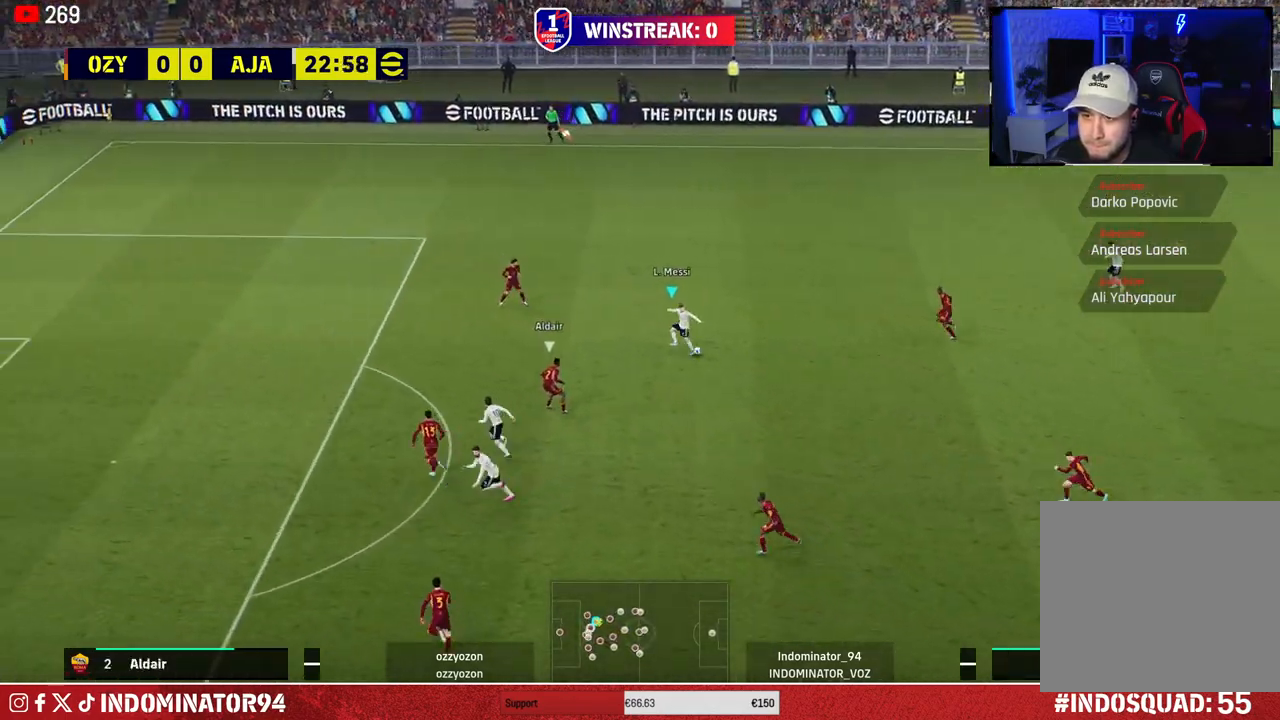
{"buttons": ["R1"], "left_stick": "left", "right_stick": "center", "events": [[83, "TRIANGLE", "up"], [367, "R1", "down"]]}
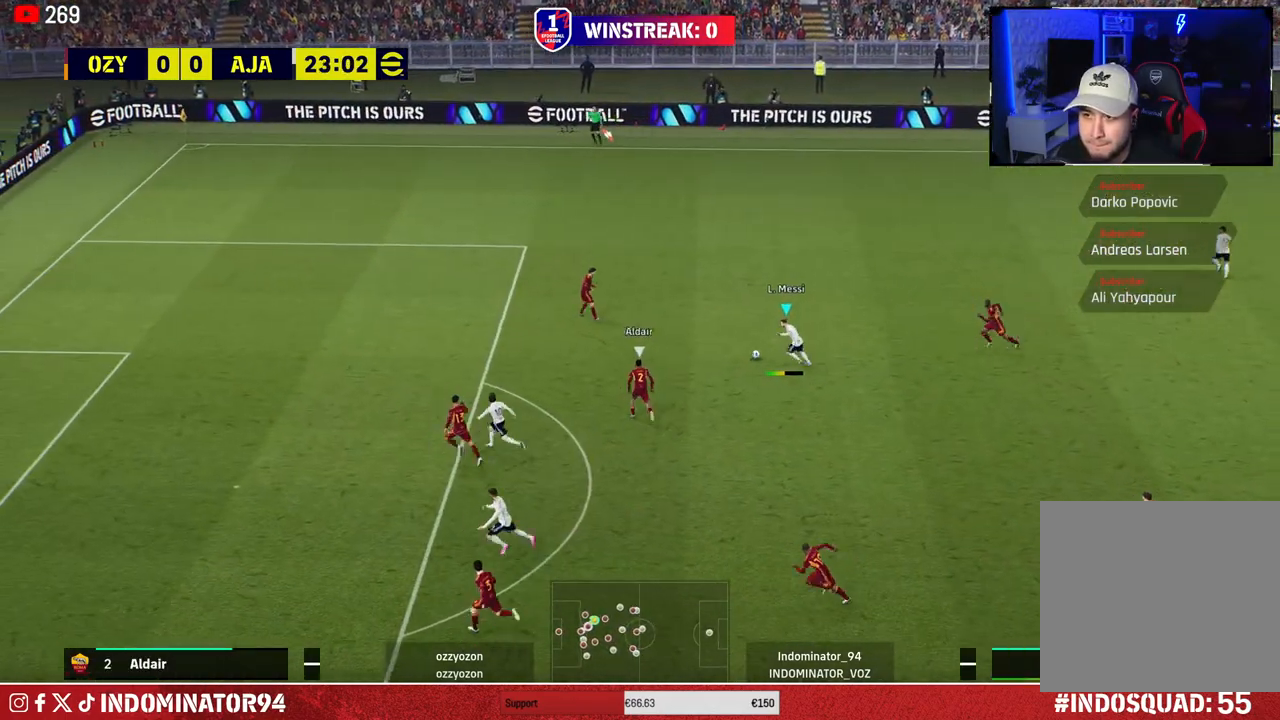
{"buttons": ["R1"], "left_stick": "up-left", "right_stick": "center", "events": [[350, "left_stick", "up-left"]]}
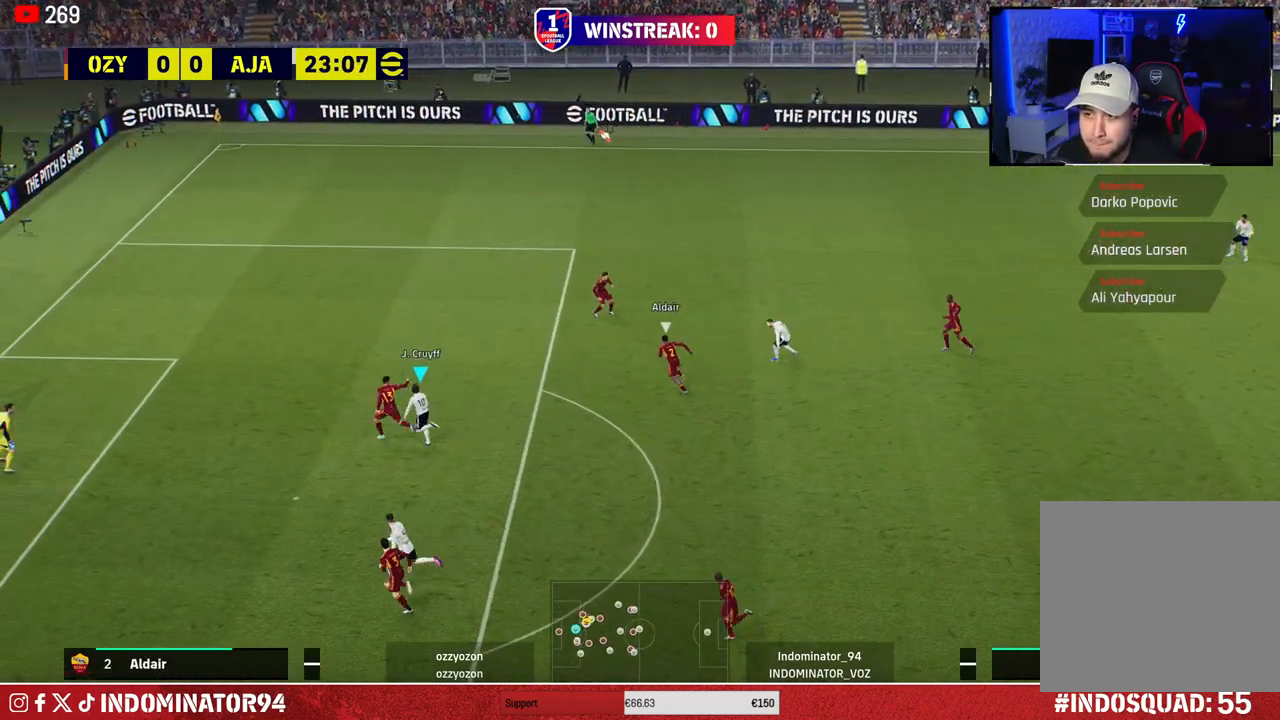
{"buttons": [], "left_stick": "up", "right_stick": "center", "events": [[233, "R1", "up"], [350, "left_stick", "up"]]}
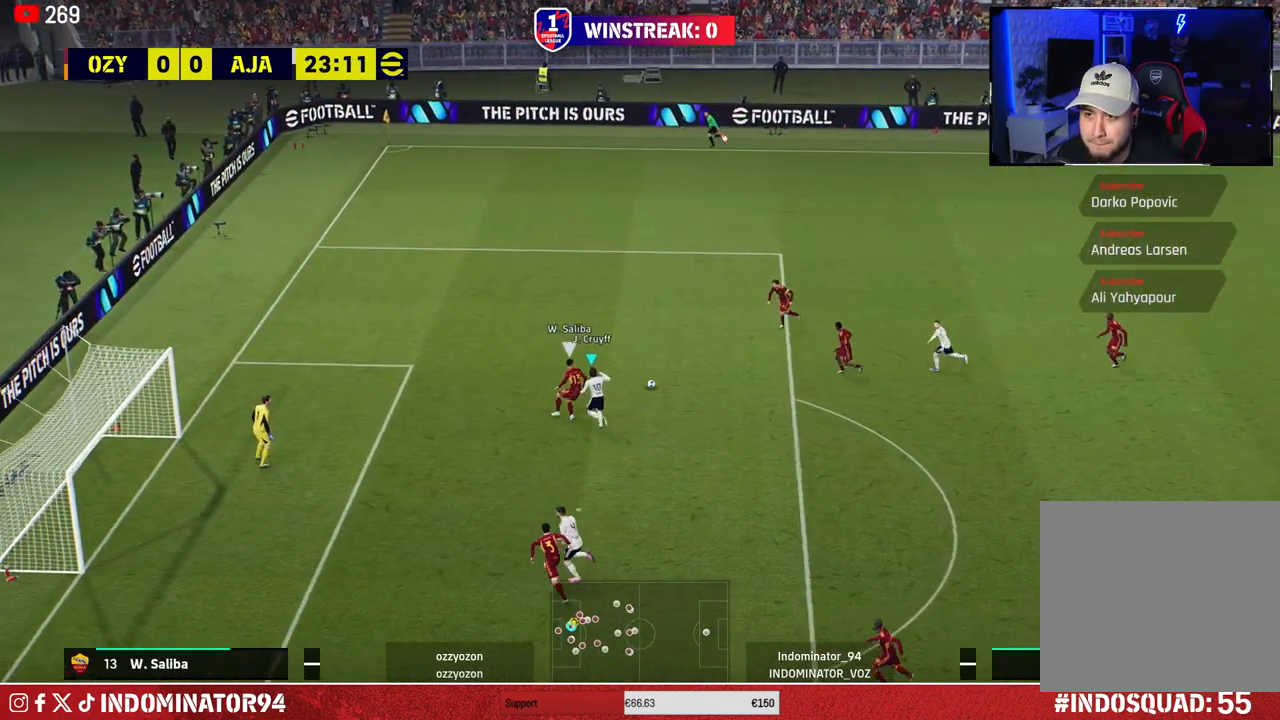
{"buttons": ["R1"], "left_stick": "left", "right_stick": "center", "events": [[300, "R1", "down"], [350, "right_stick", "up-right"], [367, "left_stick", "up-left"], [450, "right_stick", "center"], [483, "left_stick", "left"]]}
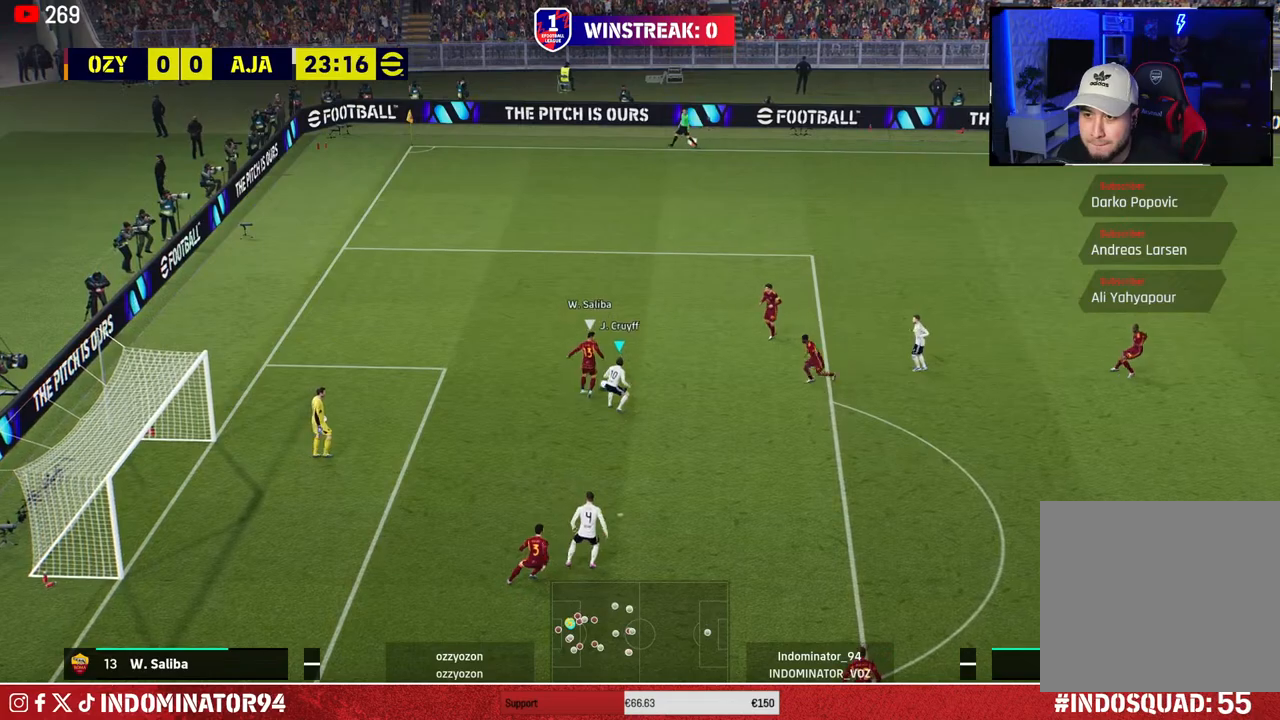
{"buttons": ["CROSS", "R1"], "left_stick": "up", "right_stick": "center", "events": [[217, "left_stick", "up"], [467, "CROSS", "down"]]}
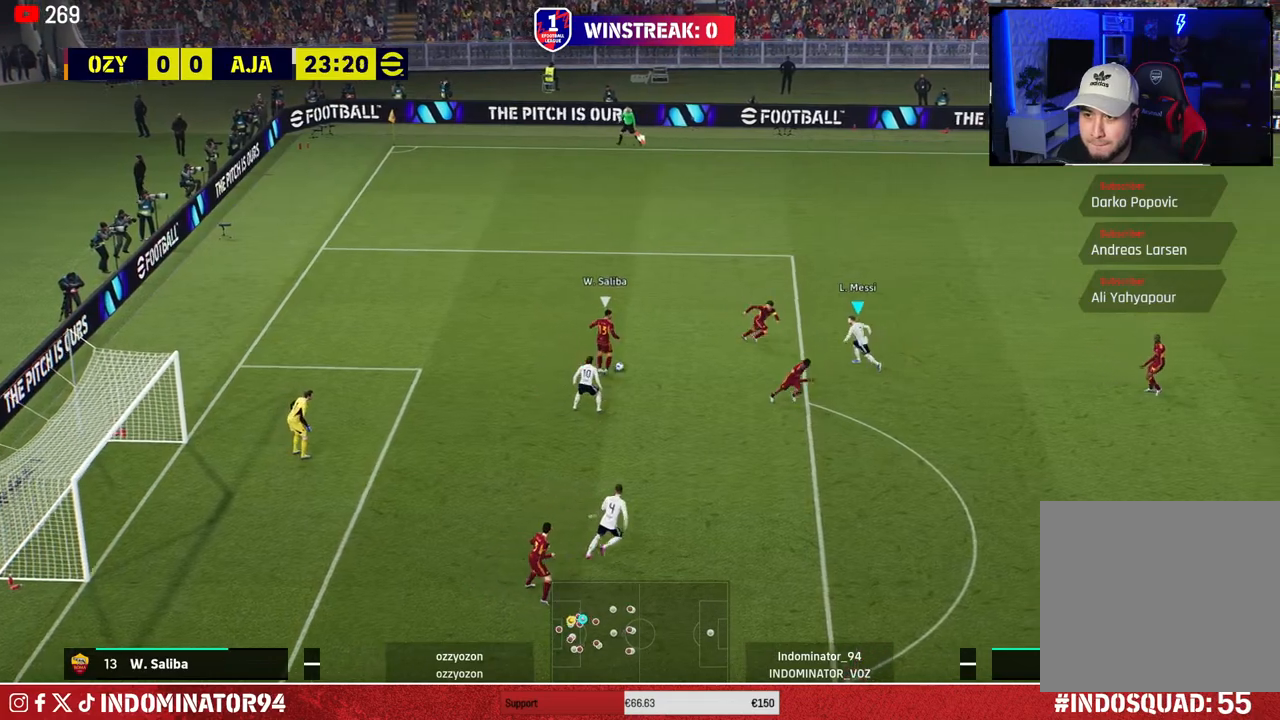
{"buttons": ["CROSS", "R1"], "left_stick": "down", "right_stick": "center", "events": [[217, "left_stick", "down-left"], [367, "left_stick", "down"]]}